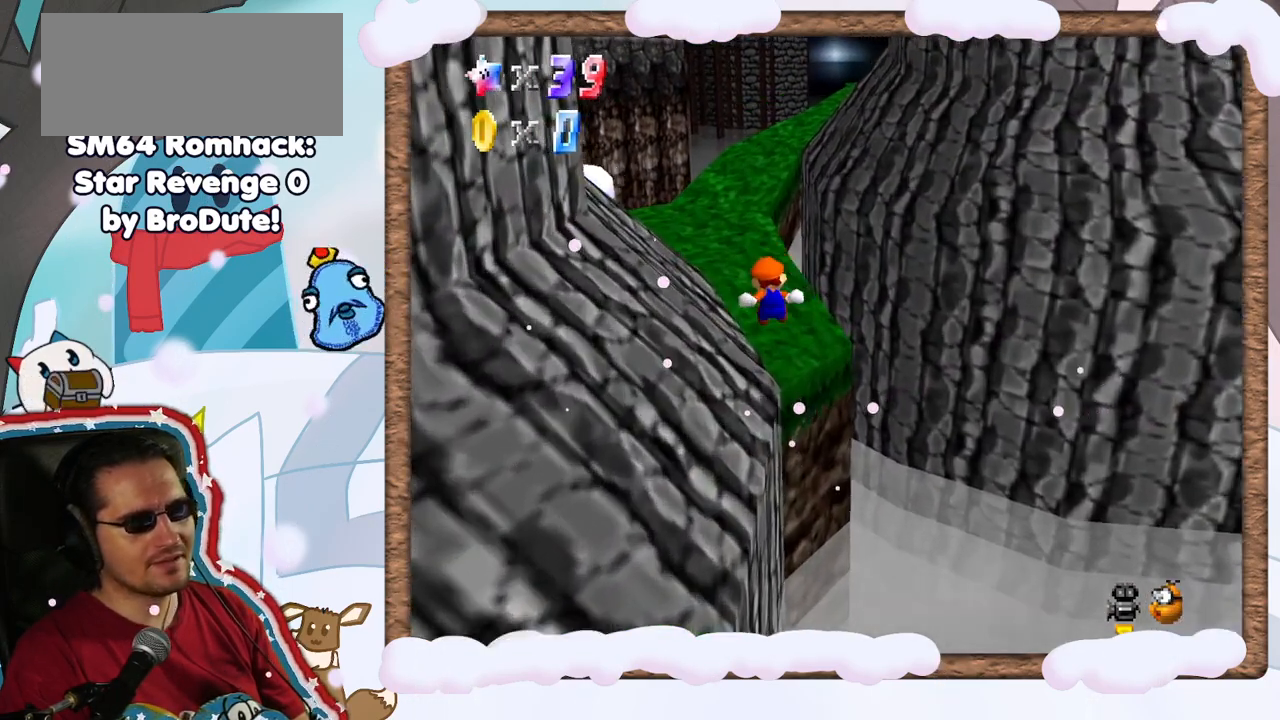
Gameplay with a controller (Nintendo layout); each line is a JSON object with the inputs held at the frame after it. "events" lists button and stick changes between this image and that frame as [ms after this image, input, new state], when the widget could be followed in between. Not read: L3 R3.
{"buttons": [], "left_stick": "up-left", "events": []}
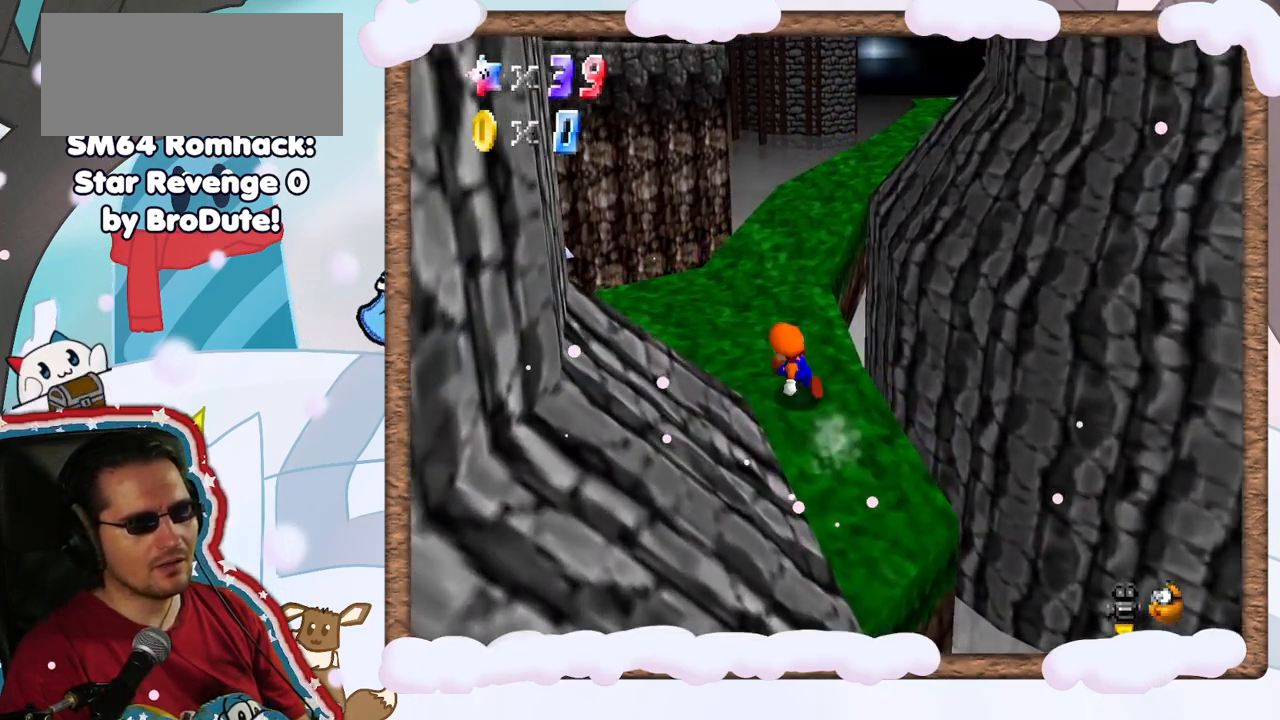
{"buttons": [], "left_stick": "up", "events": [[167, "left_stick", "up"]]}
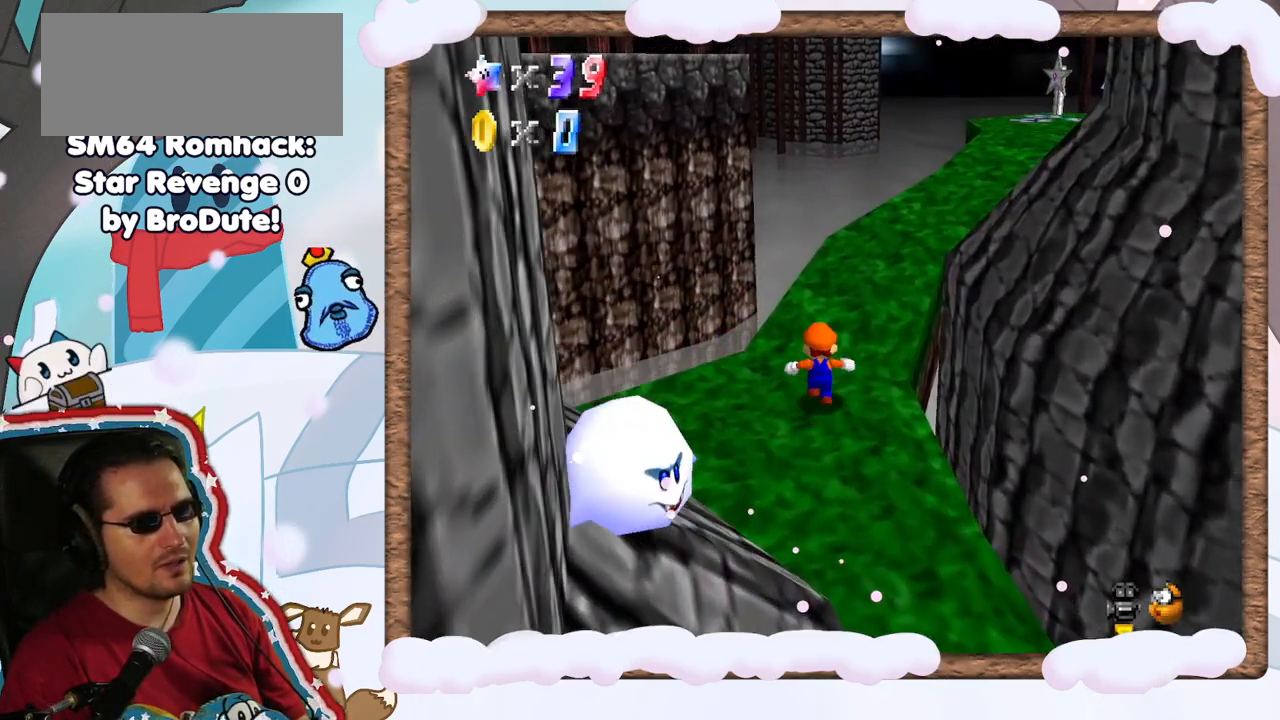
{"buttons": [], "left_stick": "up", "events": [[133, "C_LEFT", "down"], [250, "C_LEFT", "up"]]}
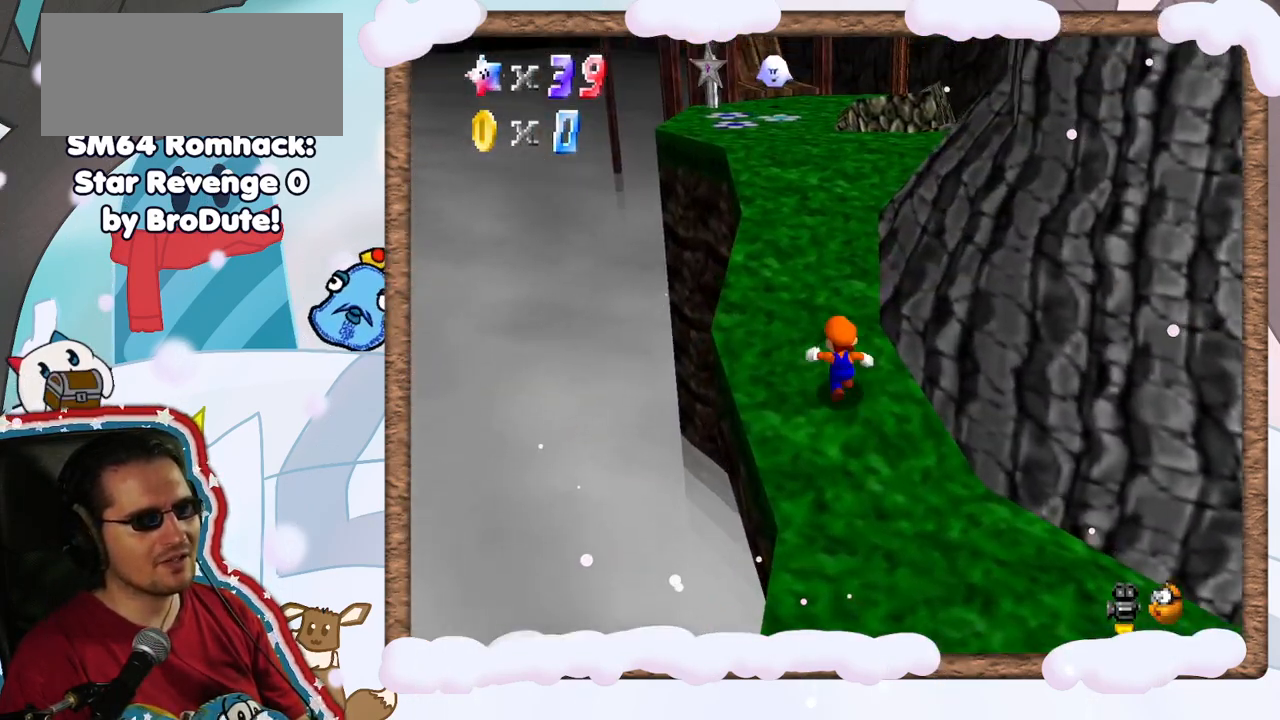
{"buttons": [], "left_stick": "up-left", "events": [[317, "C_LEFT", "down"], [417, "C_LEFT", "up"], [500, "left_stick", "up-left"]]}
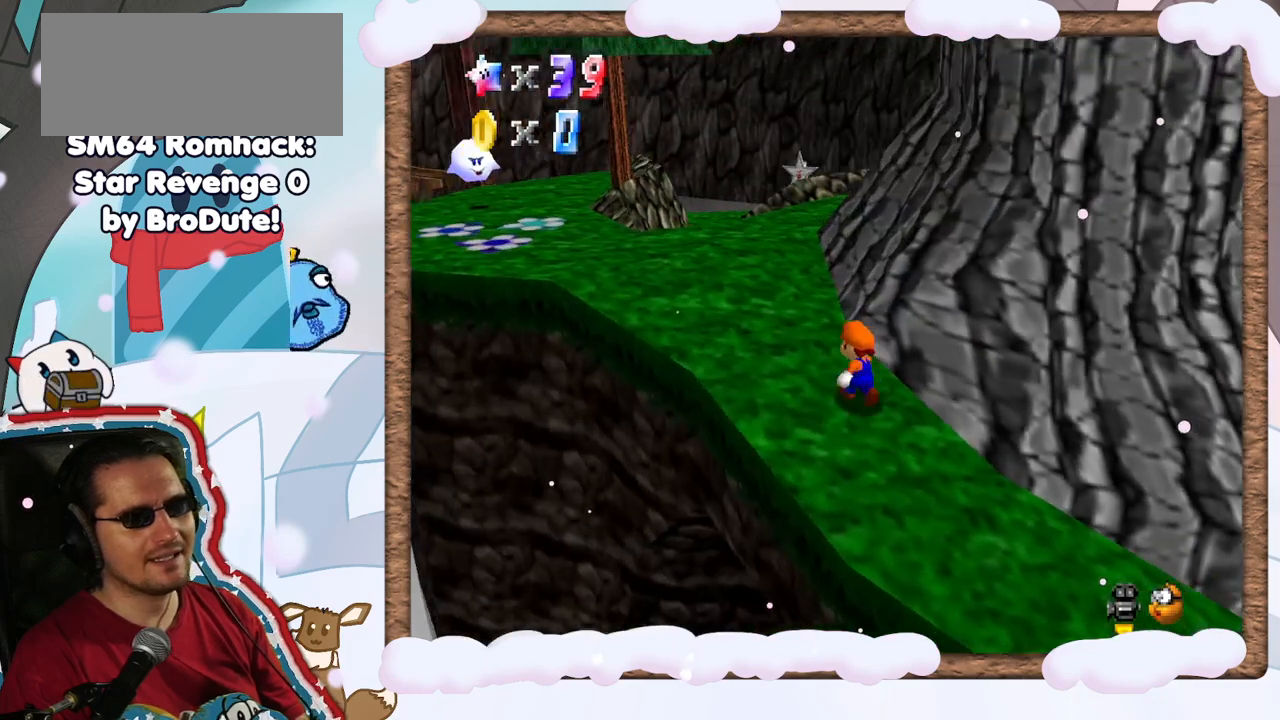
{"buttons": [], "left_stick": "up-left", "events": [[17, "DPAD_RIGHT", "down"], [100, "DPAD_RIGHT", "up"]]}
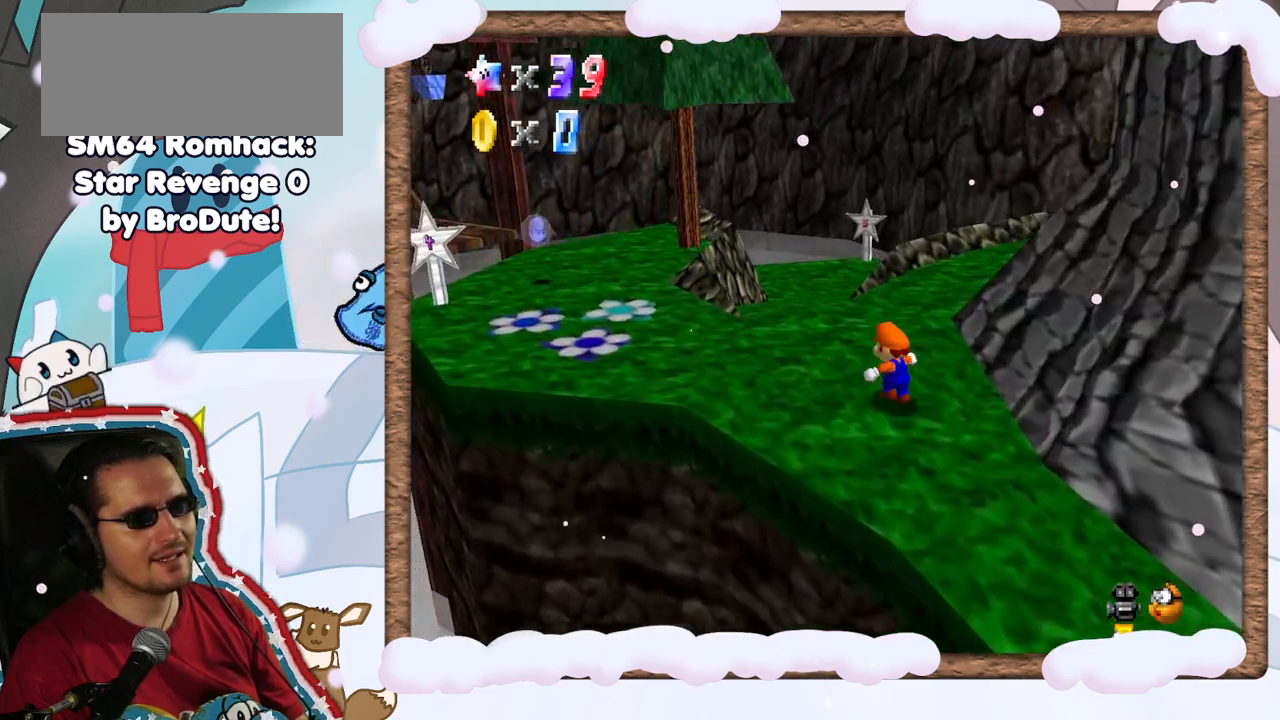
{"buttons": [], "left_stick": "up", "events": [[183, "C_LEFT", "down"], [217, "left_stick", "up"], [283, "C_LEFT", "up"]]}
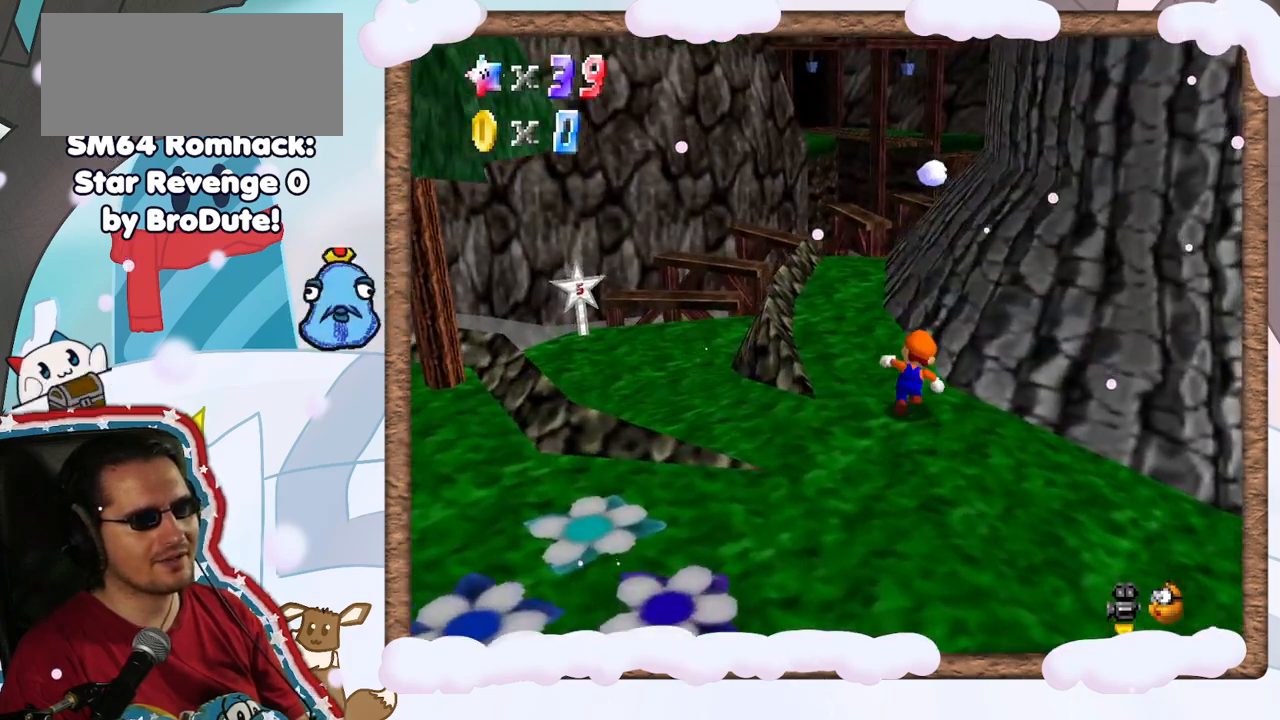
{"buttons": [], "left_stick": "up", "events": [[183, "left_stick", "up-left"], [433, "left_stick", "up"]]}
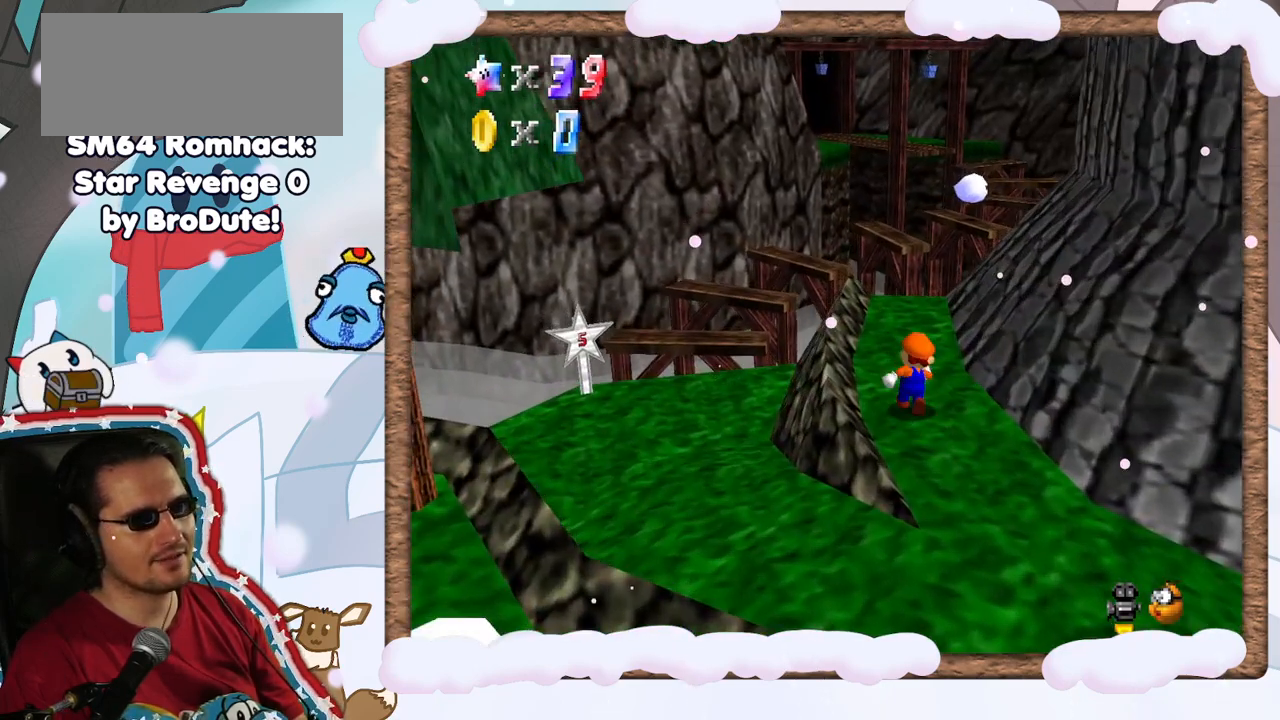
{"buttons": [], "left_stick": "center", "events": [[83, "left_stick", "center"]]}
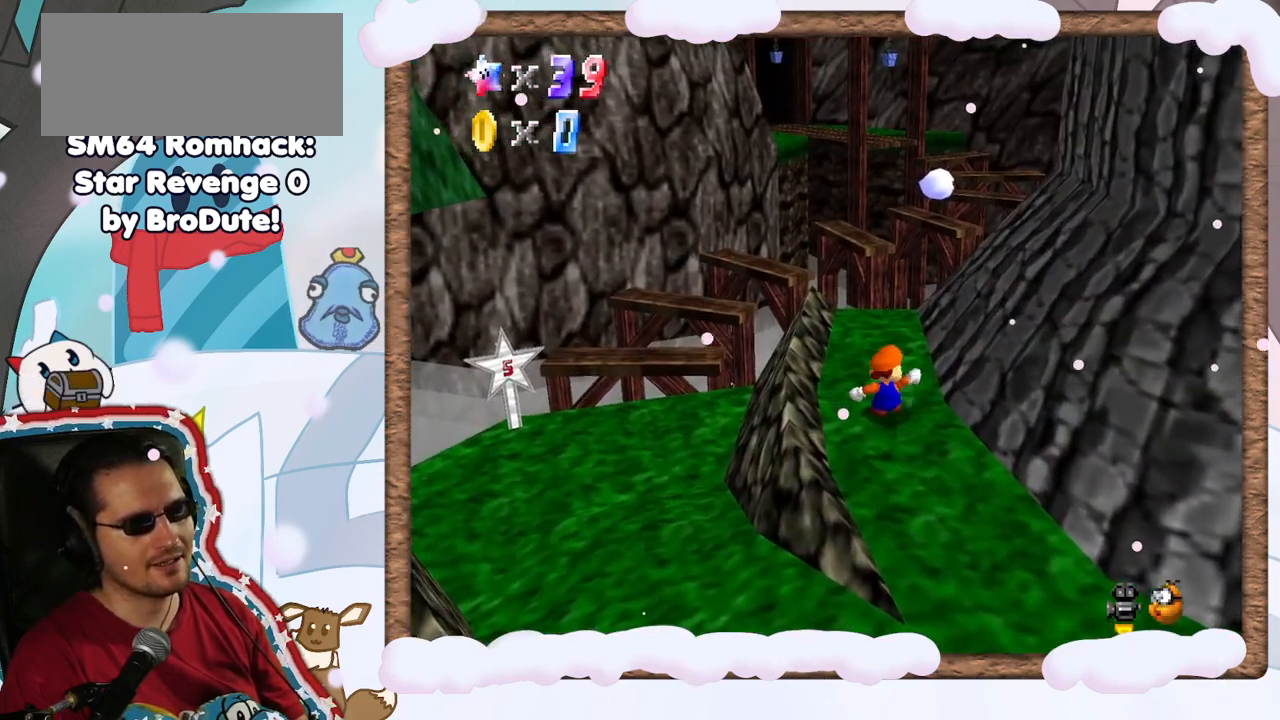
{"buttons": ["DPAD_RIGHT"], "left_stick": "center", "events": [[383, "DPAD_RIGHT", "down"]]}
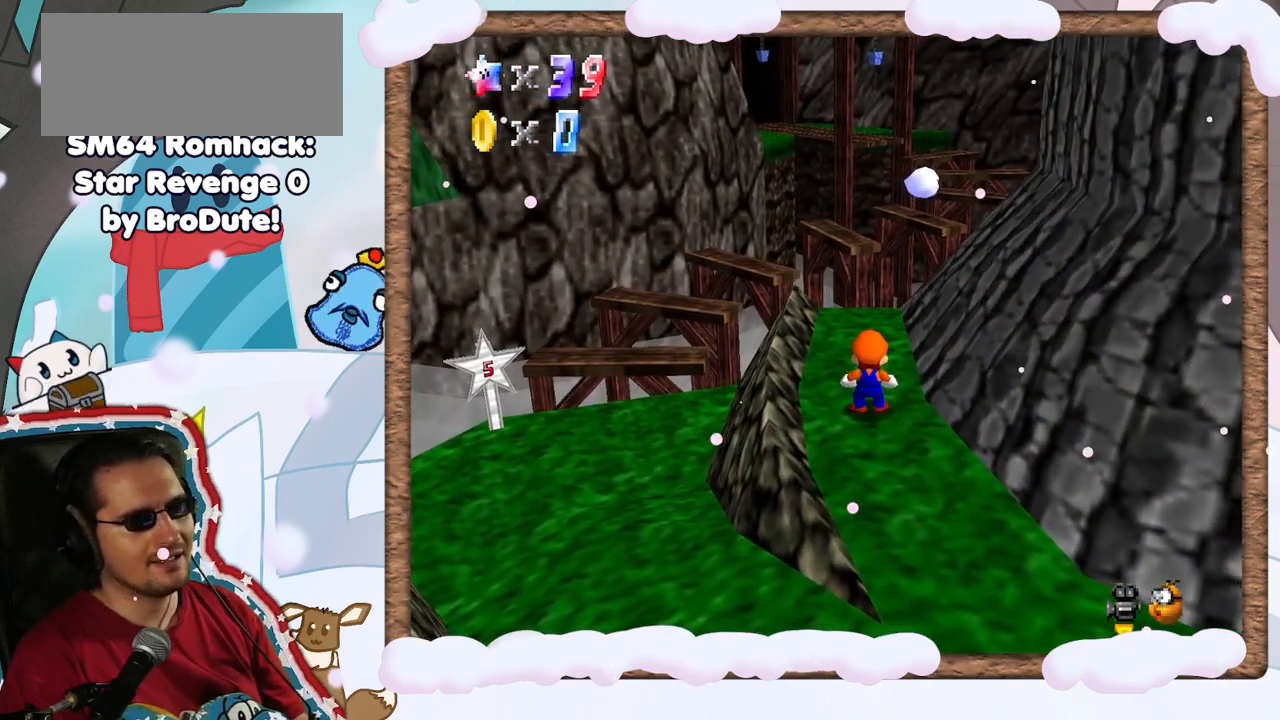
{"buttons": ["DPAD_RIGHT"], "left_stick": "center", "events": []}
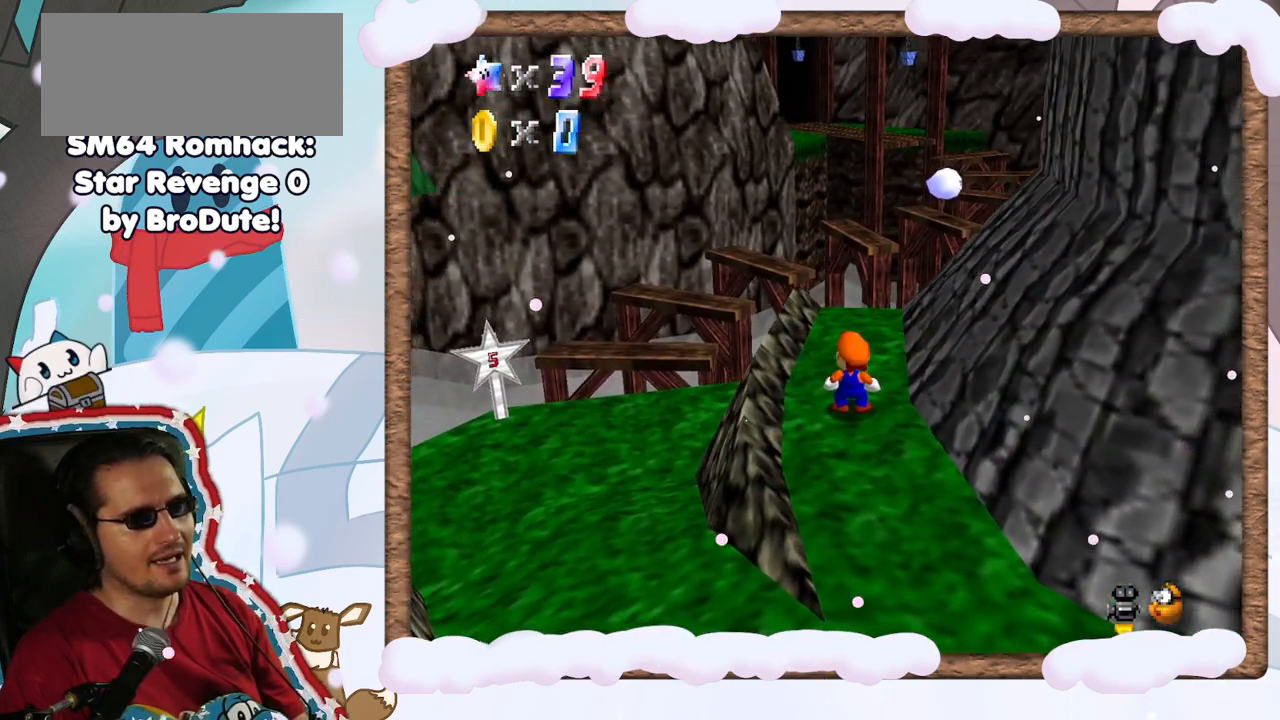
{"buttons": ["A"], "left_stick": "center", "events": [[150, "DPAD_RIGHT", "up"], [150, "left_stick", "up"], [283, "left_stick", "center"], [417, "C_UP", "down"], [483, "C_UP", "up"], [500, "A", "down"]]}
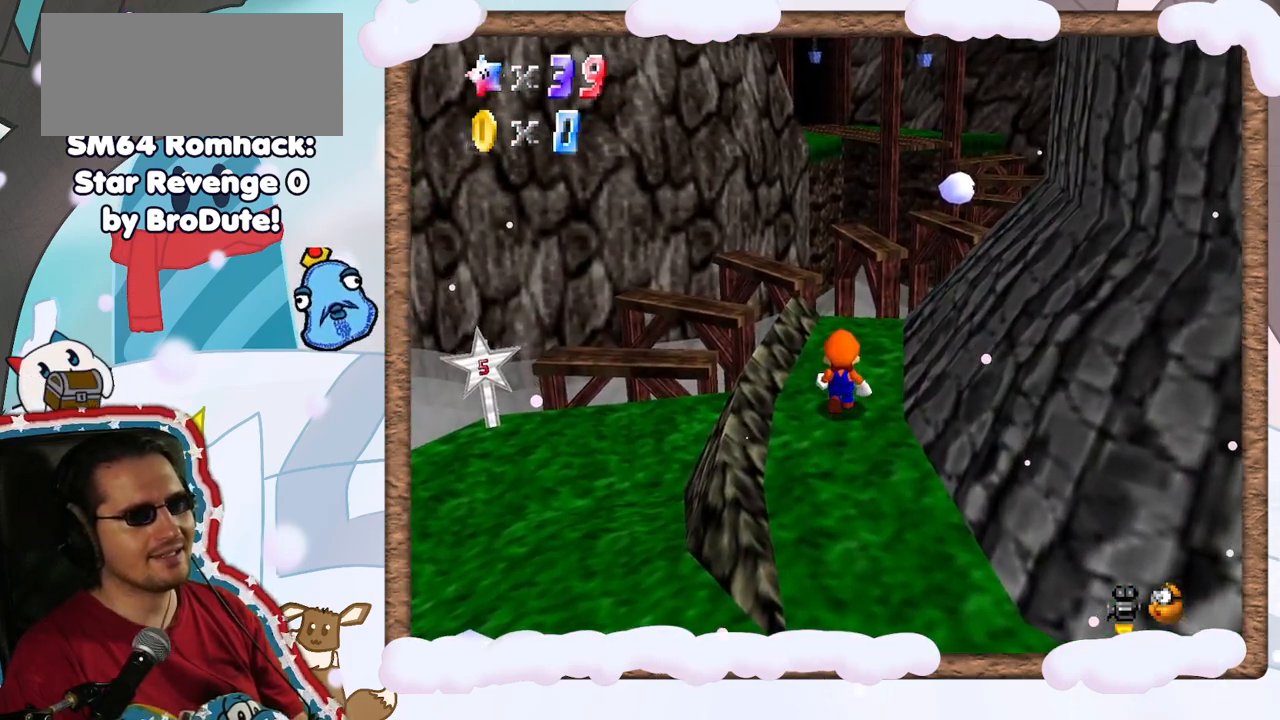
{"buttons": ["A"], "left_stick": "down", "events": [[100, "left_stick", "down"], [117, "C_DOWN", "down"], [200, "C_DOWN", "up"]]}
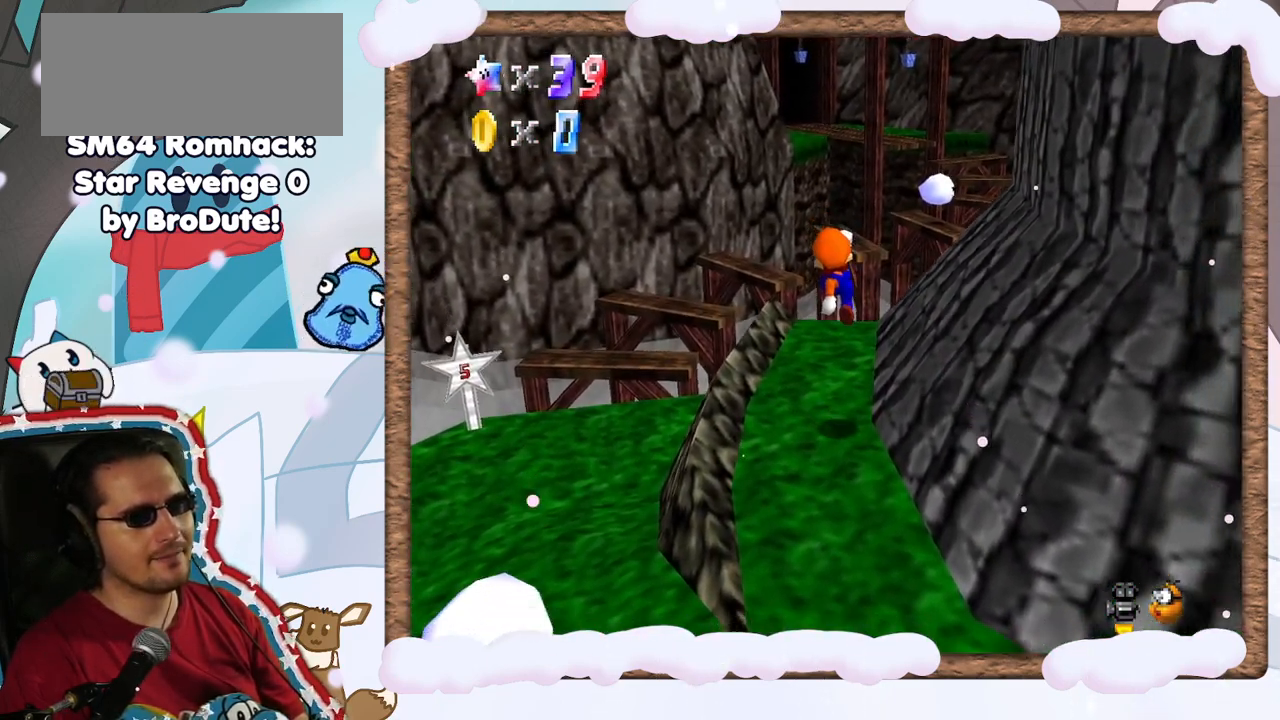
{"buttons": ["A"], "left_stick": "down", "events": [[100, "A", "up"], [367, "A", "down"]]}
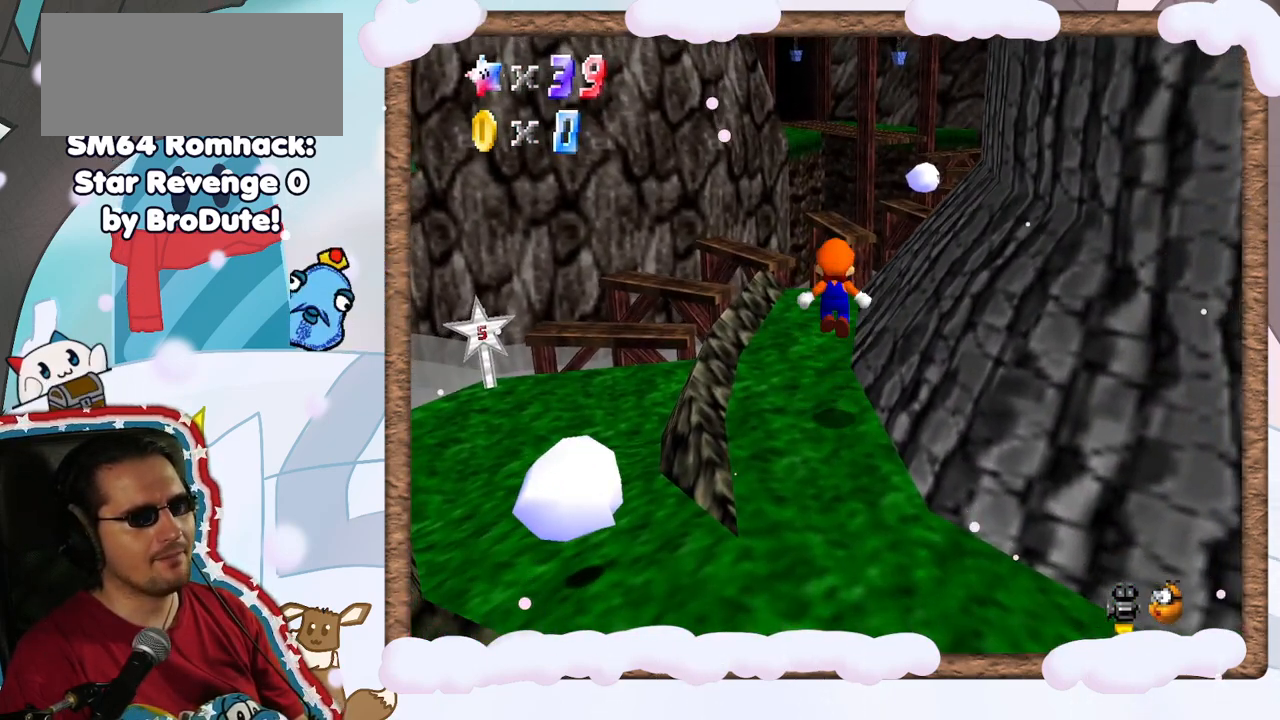
{"buttons": [], "left_stick": "center", "events": [[50, "A", "up"], [67, "left_stick", "center"]]}
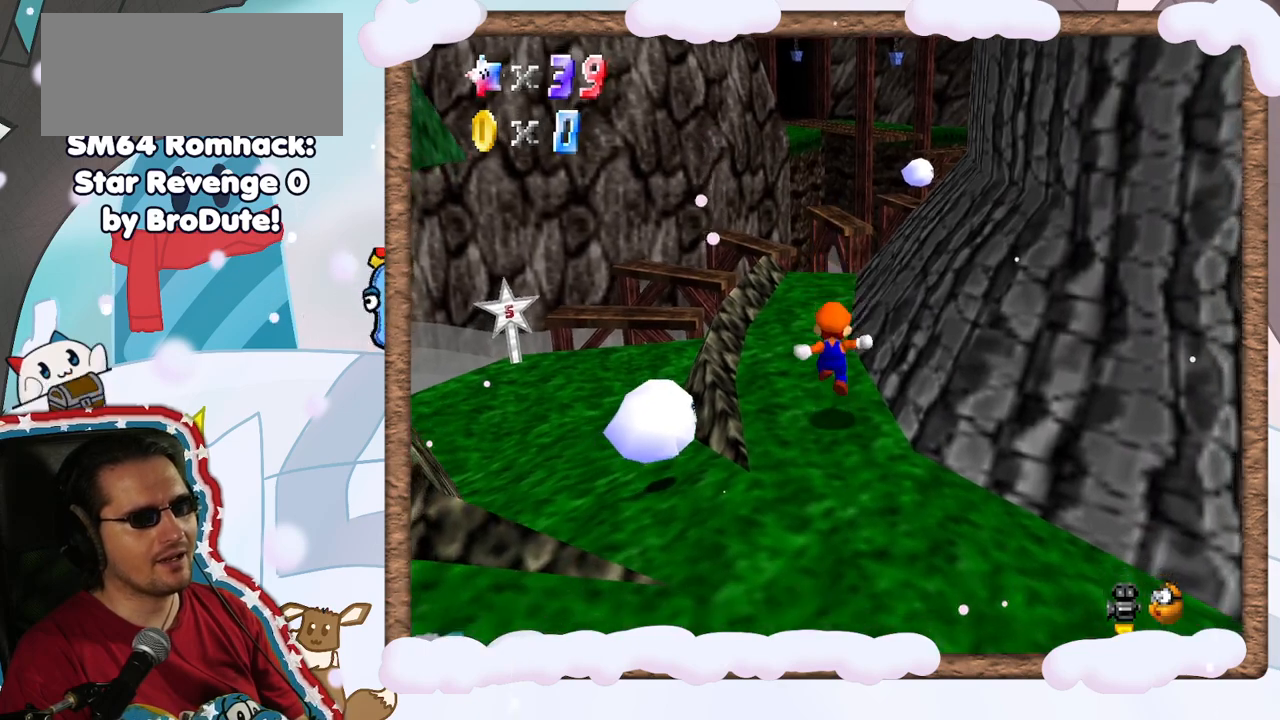
{"buttons": [], "left_stick": "center", "events": [[217, "A", "down"], [217, "left_stick", "left"], [417, "A", "up"], [433, "left_stick", "center"]]}
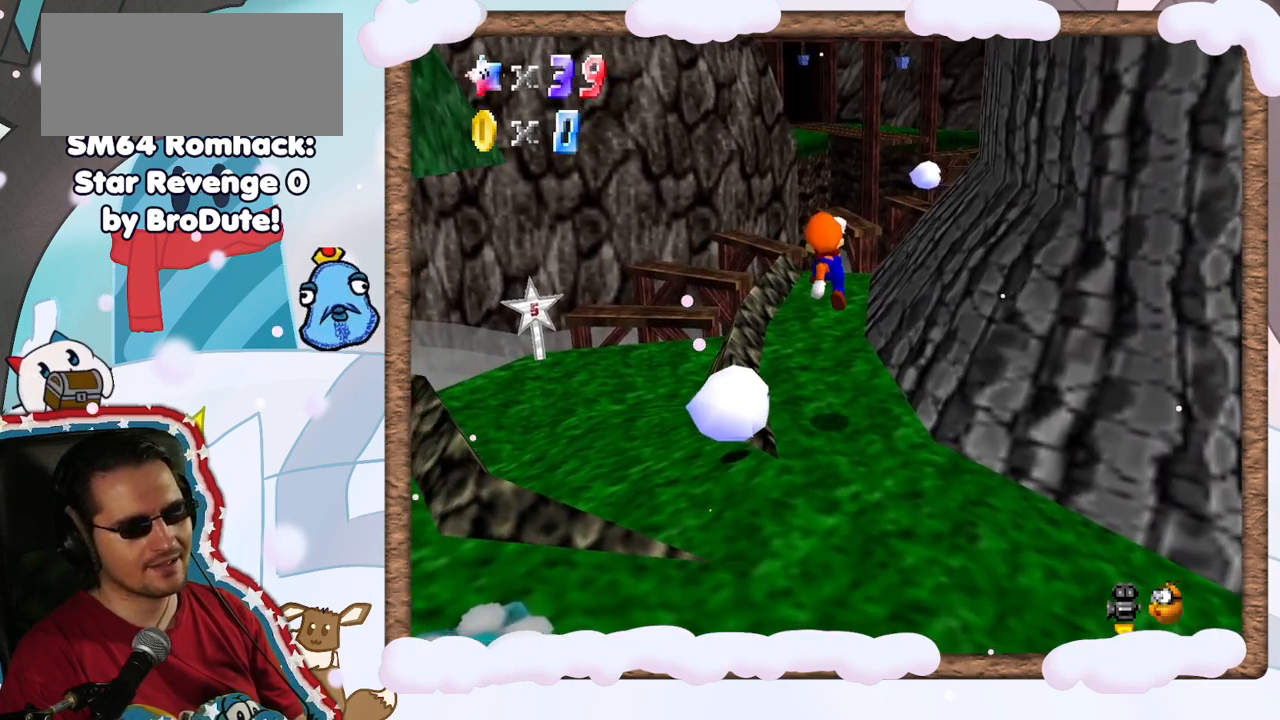
{"buttons": [], "left_stick": "center", "events": [[83, "Z", "down"], [333, "Z", "up"]]}
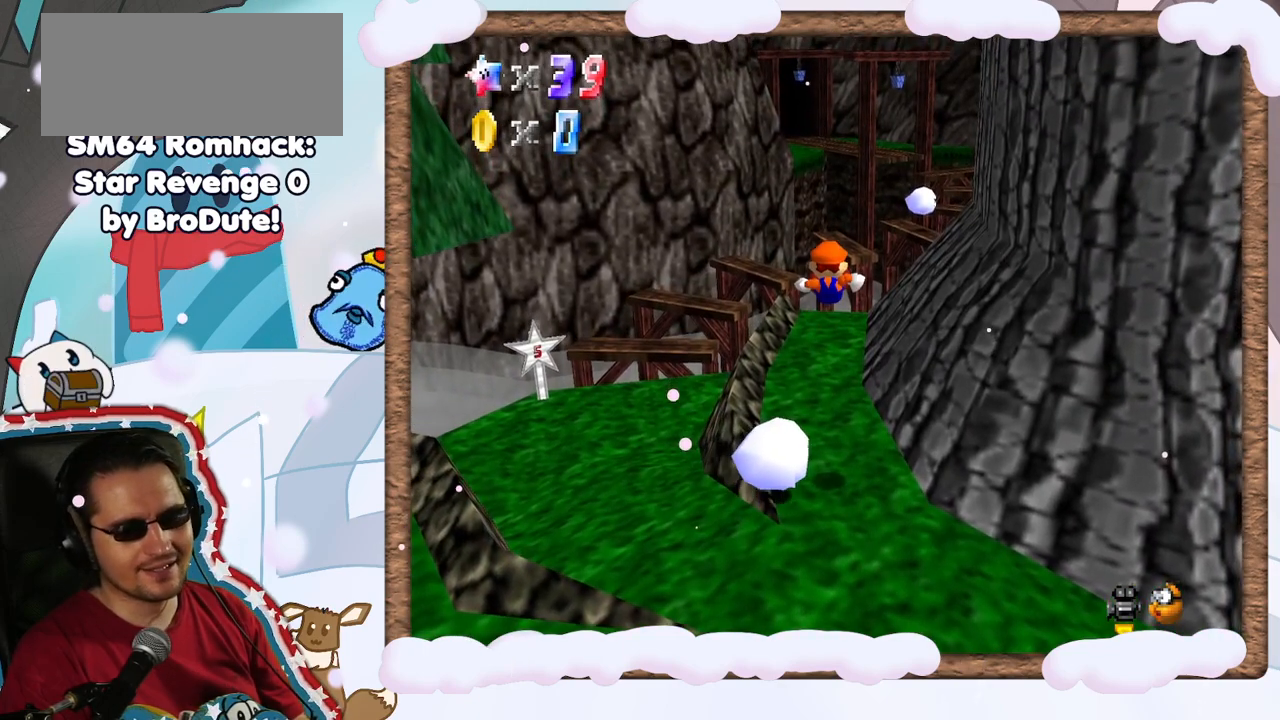
{"buttons": [], "left_stick": "center", "events": []}
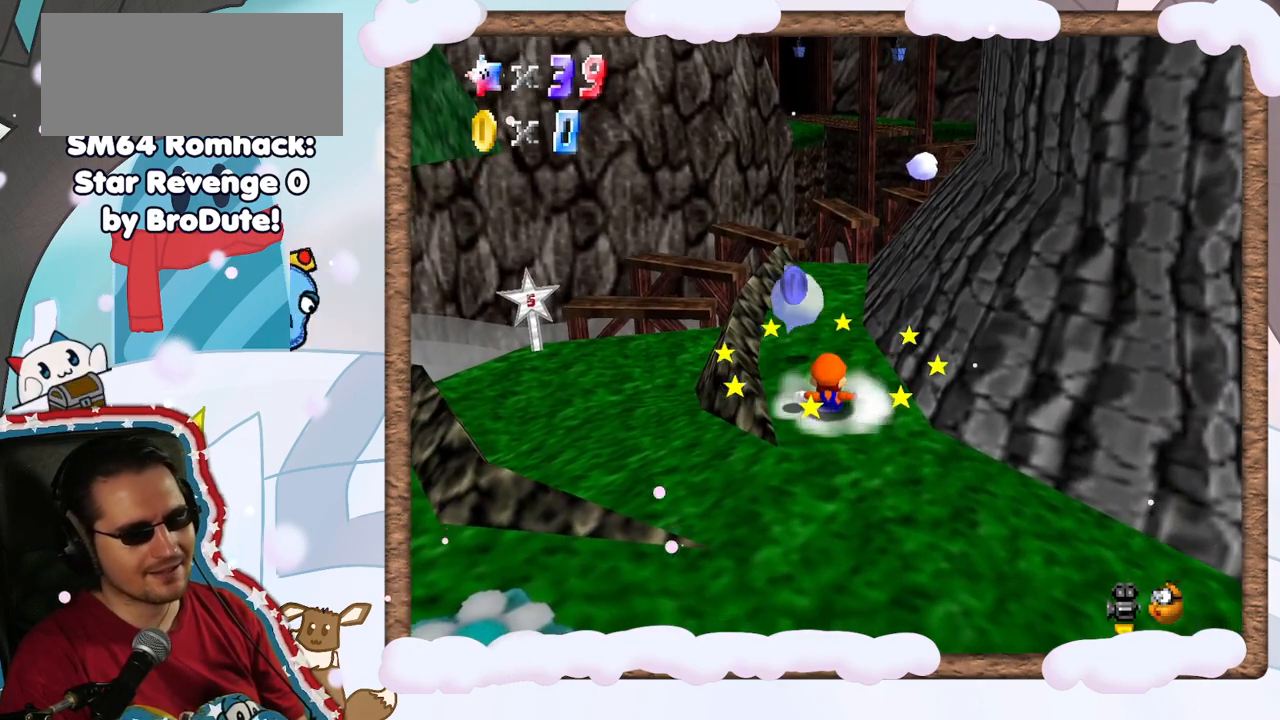
{"buttons": [], "left_stick": "down", "events": [[150, "A", "down"], [283, "A", "up"], [300, "left_stick", "down"]]}
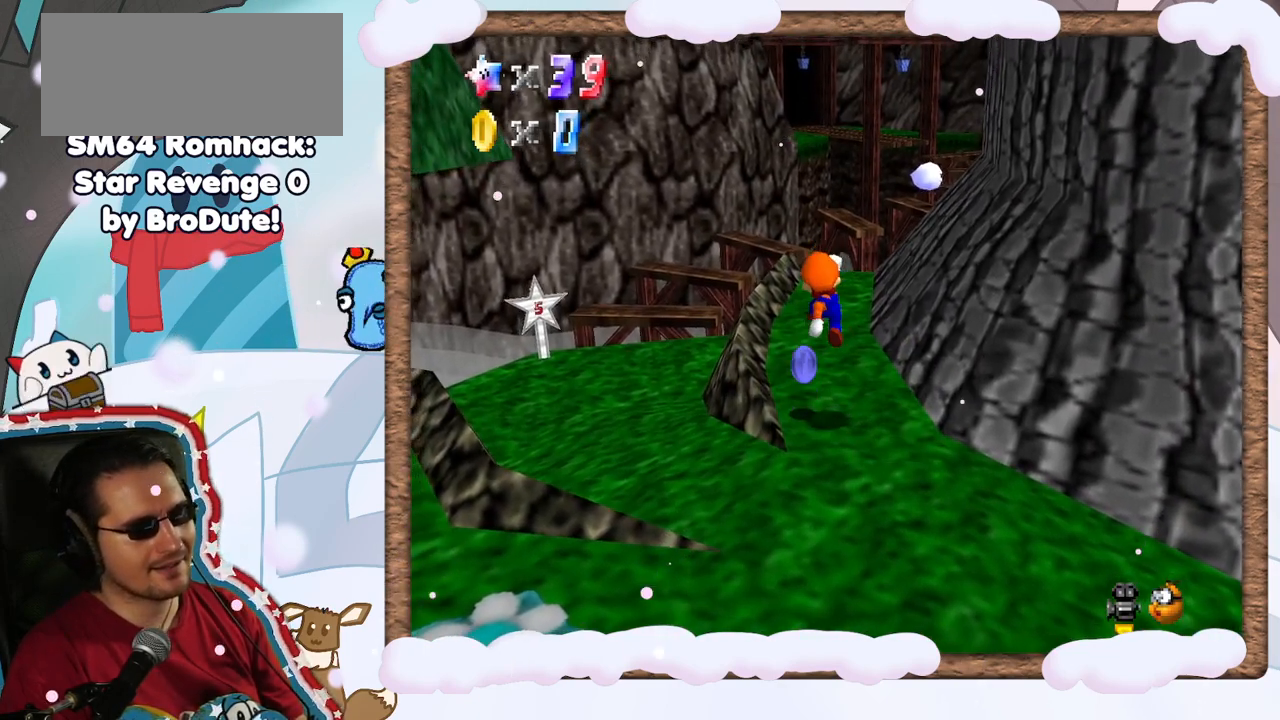
{"buttons": [], "left_stick": "up-right", "events": [[83, "left_stick", "center"], [250, "left_stick", "right"], [350, "left_stick", "up-right"]]}
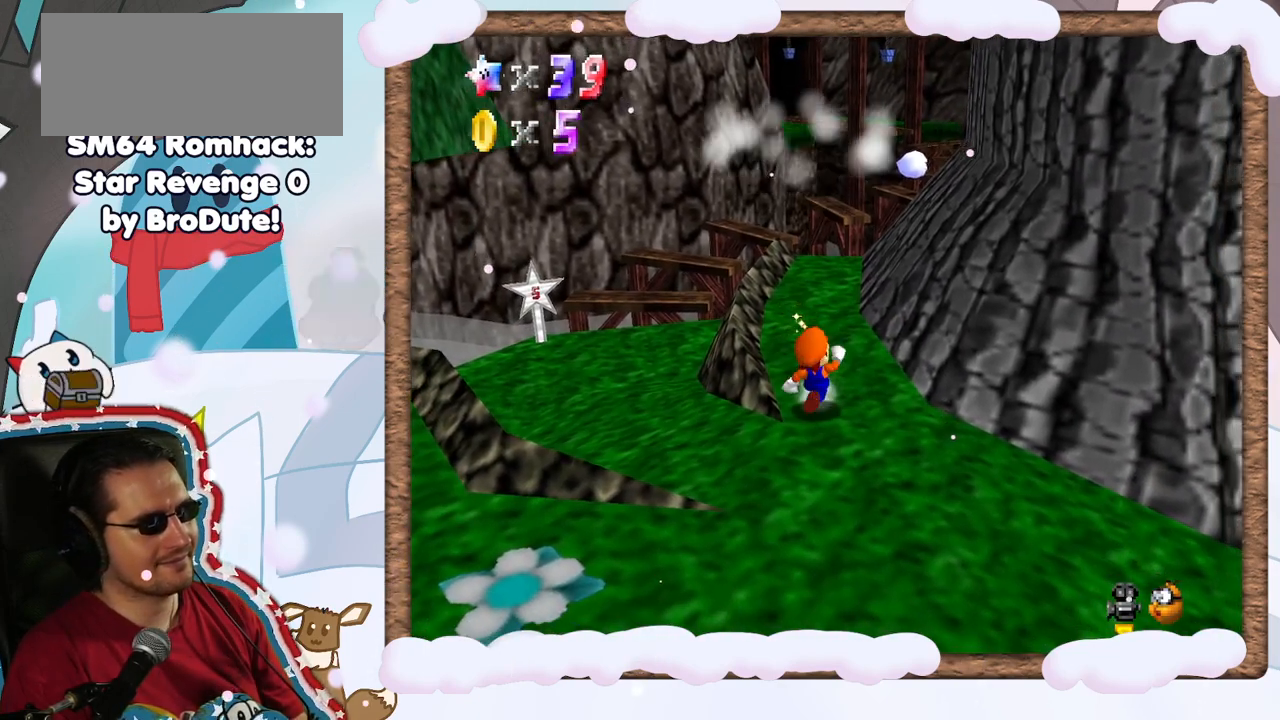
{"buttons": [], "left_stick": "up-right", "events": [[167, "left_stick", "up"], [417, "left_stick", "up-right"]]}
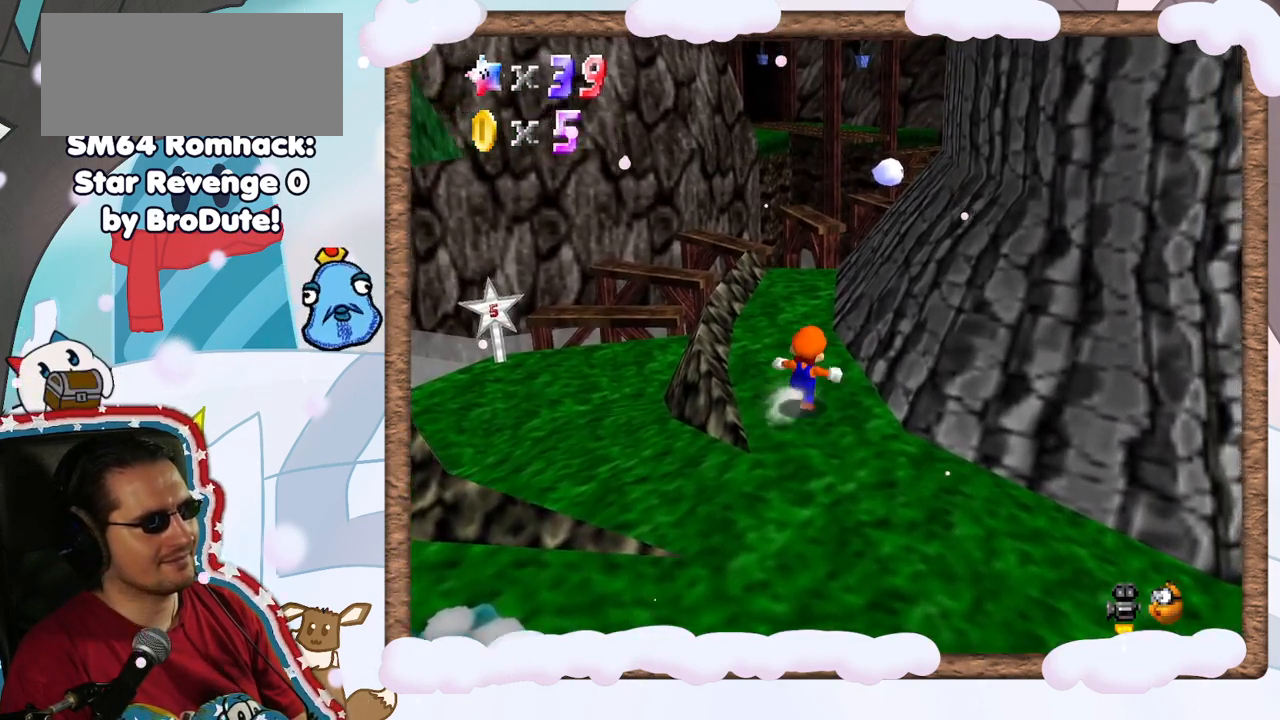
{"buttons": [], "left_stick": "up", "events": [[17, "C_DOWN", "down"], [17, "left_stick", "up"], [83, "C_DOWN", "up"]]}
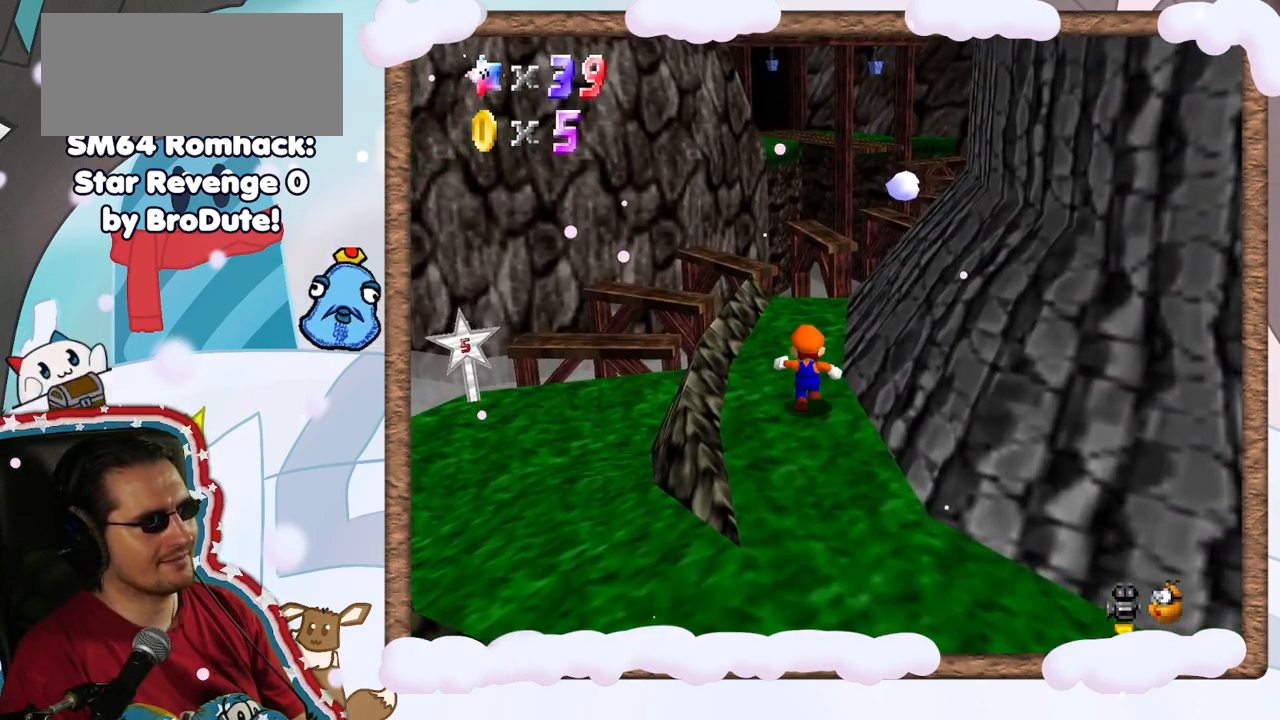
{"buttons": ["Z"], "left_stick": "up", "events": [[483, "Z", "down"]]}
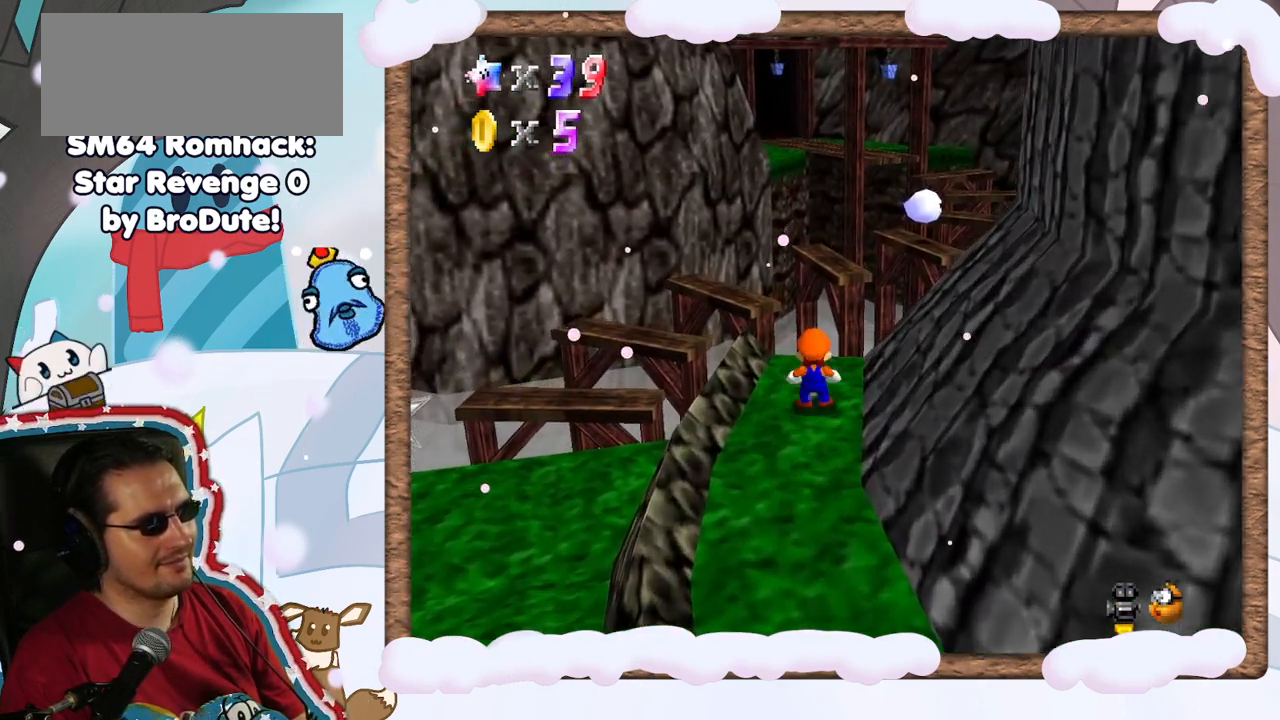
{"buttons": ["Z"], "left_stick": "up", "events": [[83, "A", "down"], [317, "A", "up"]]}
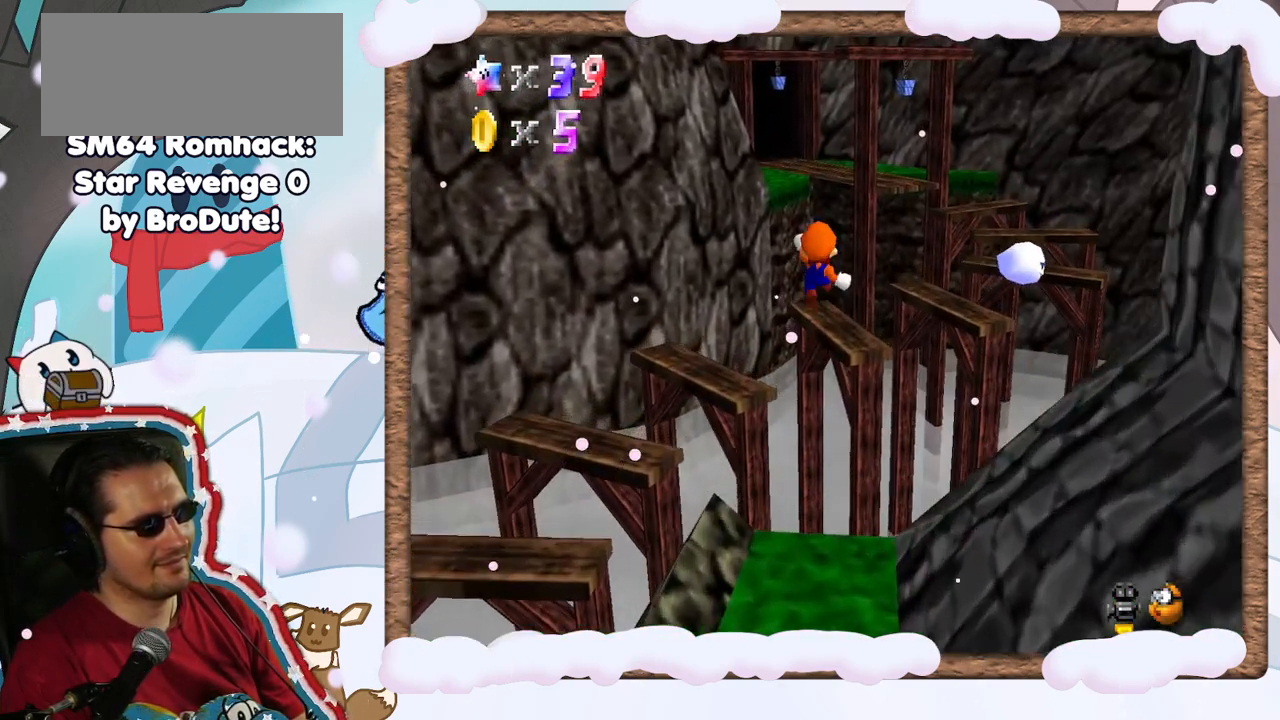
{"buttons": ["Z"], "left_stick": "center", "events": [[17, "left_stick", "center"]]}
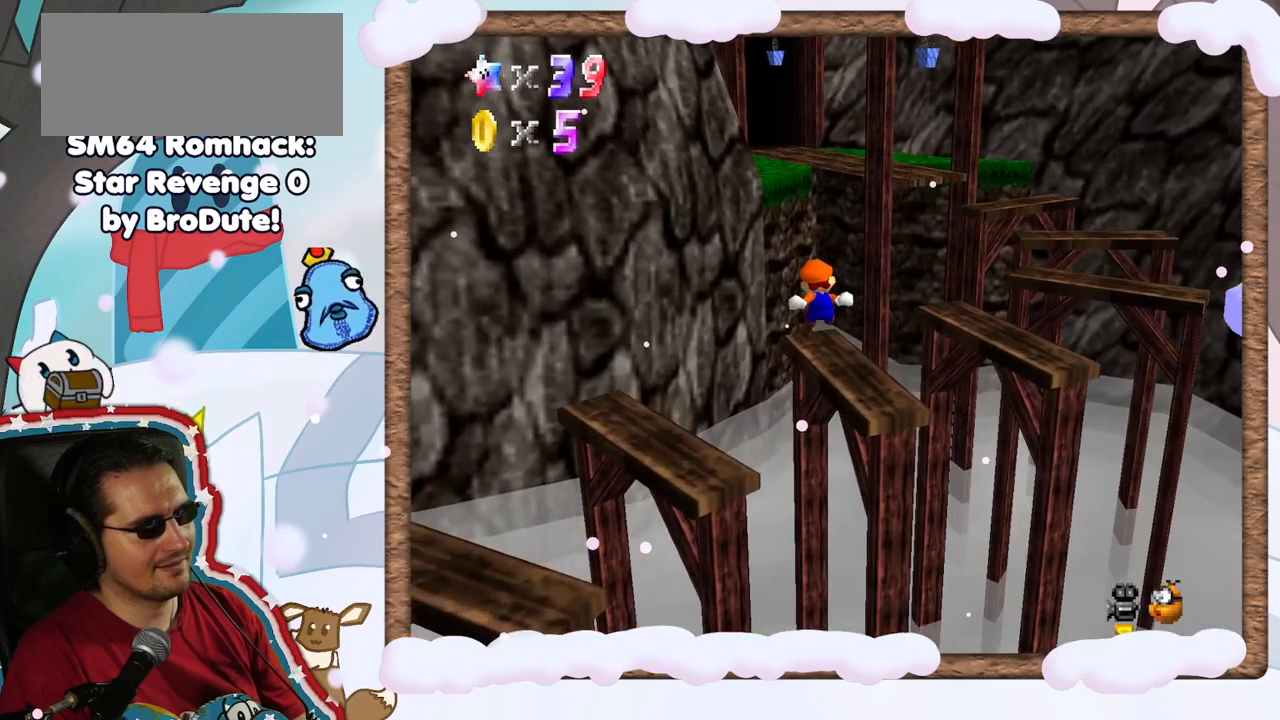
{"buttons": ["A", "Z"], "left_stick": "up-left", "events": [[67, "left_stick", "up-left"], [267, "A", "down"]]}
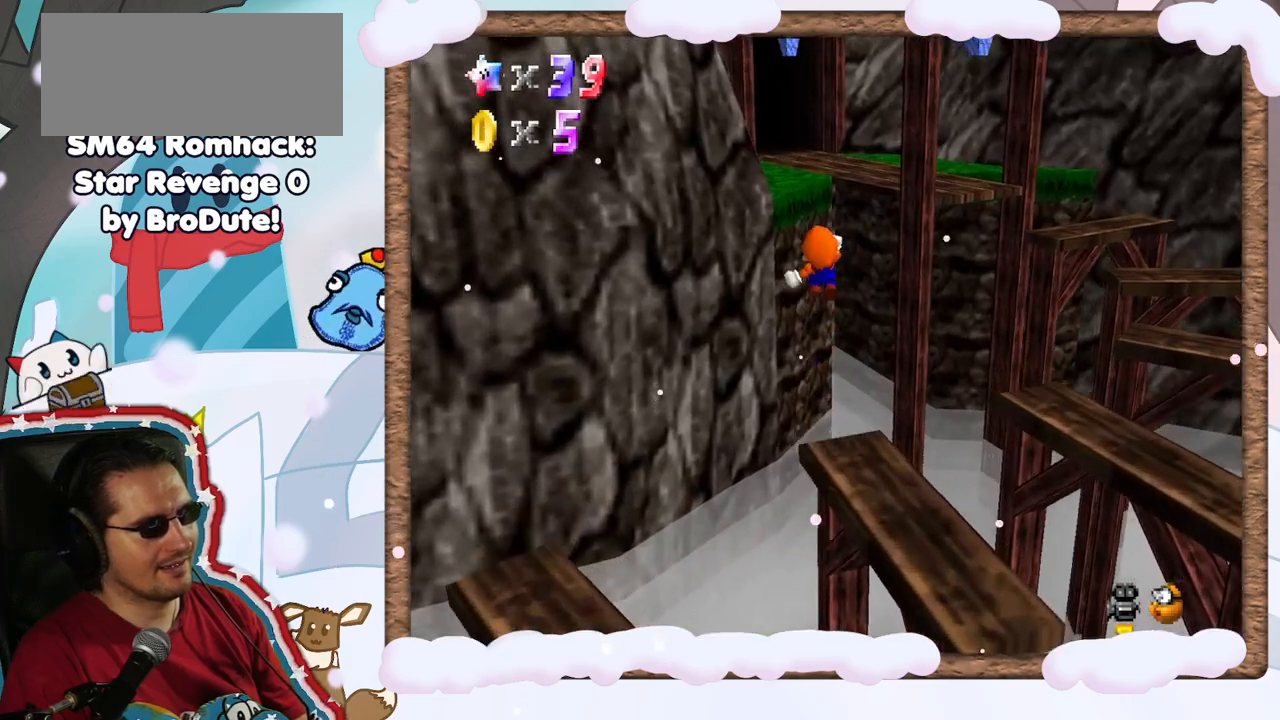
{"buttons": ["A", "Z"], "left_stick": "up-left", "events": []}
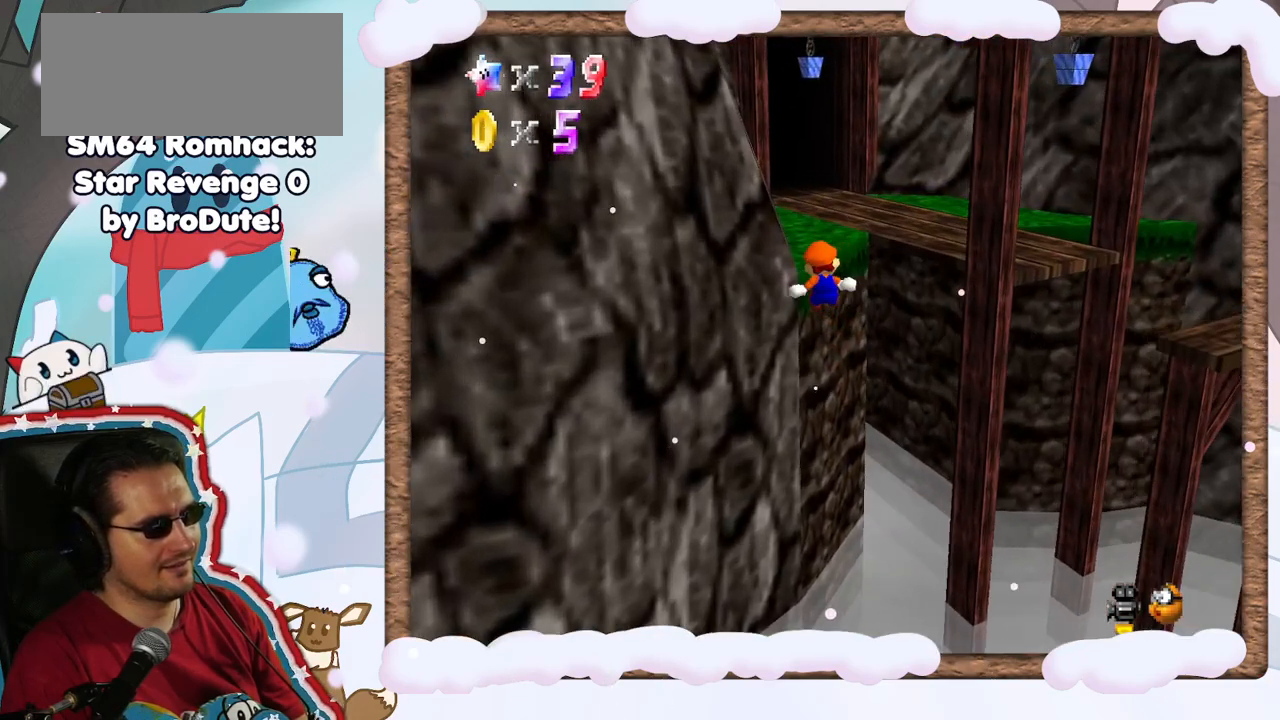
{"buttons": ["A"], "left_stick": "up-left", "events": [[200, "left_stick", "up"], [233, "Z", "up"], [267, "A", "up"], [317, "DPAD_RIGHT", "down"], [367, "DPAD_RIGHT", "up"], [417, "left_stick", "up-left"], [433, "A", "down"]]}
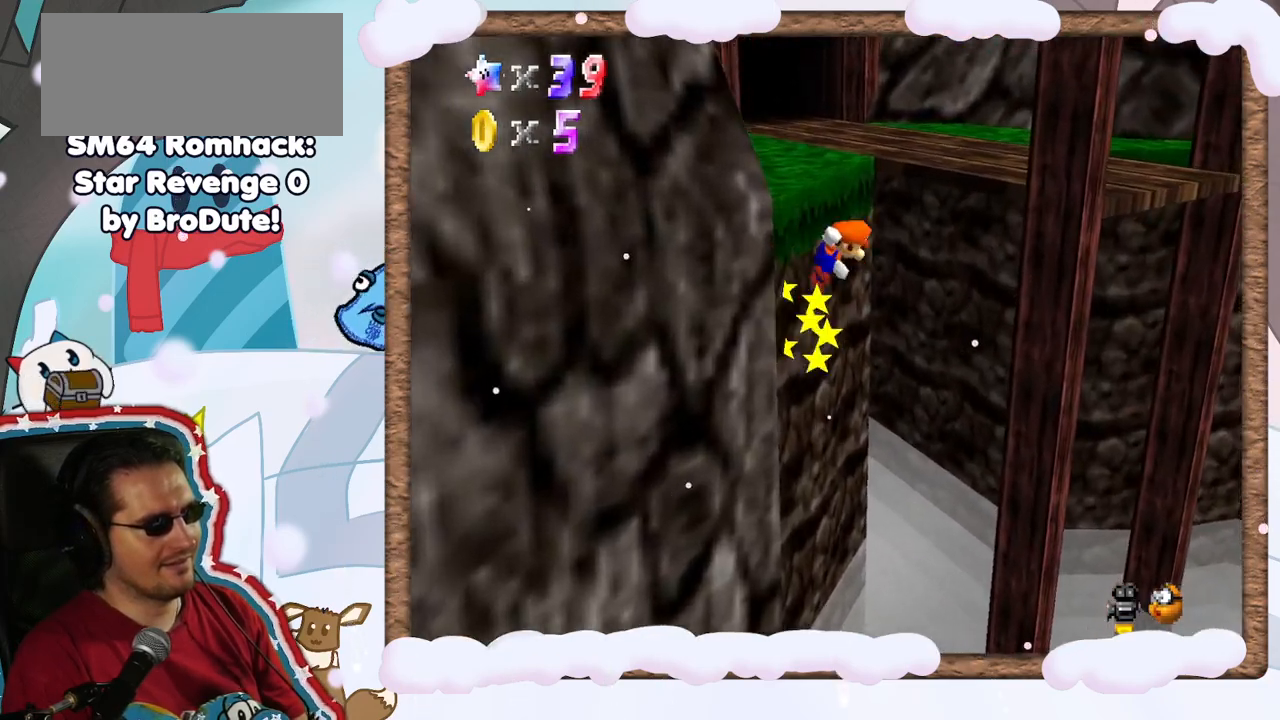
{"buttons": ["A"], "left_stick": "up", "events": [[433, "left_stick", "up"]]}
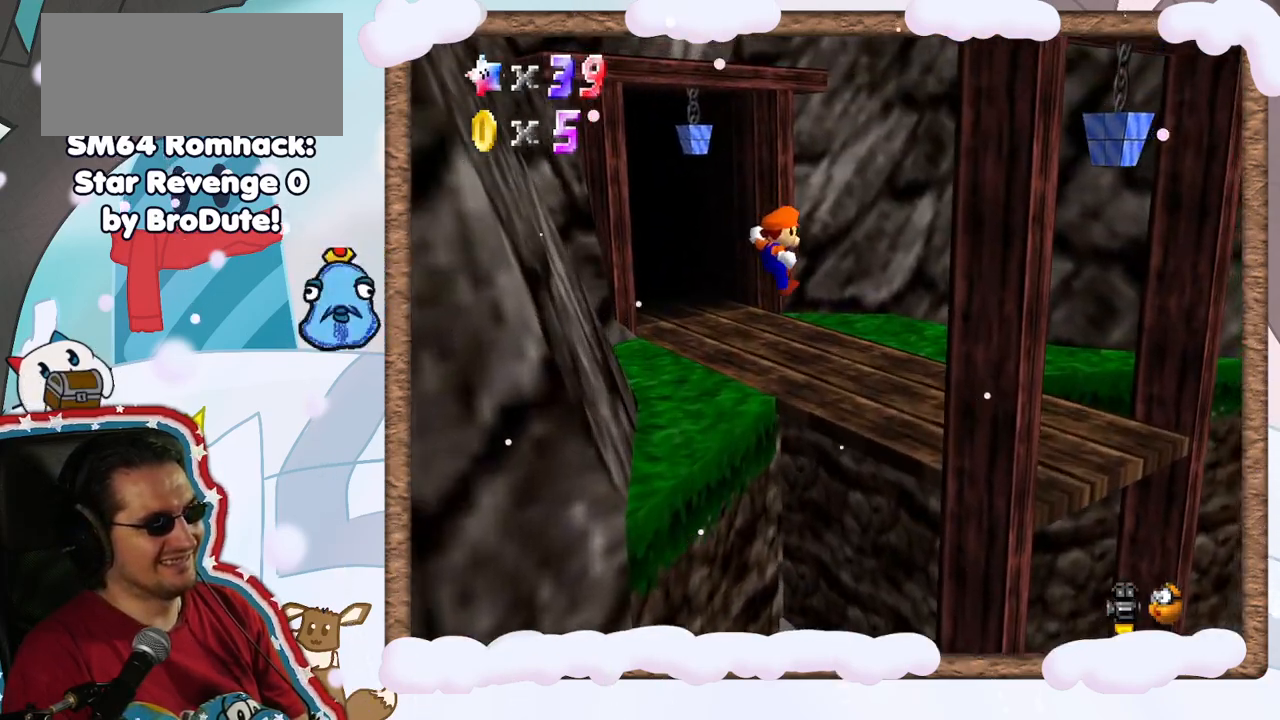
{"buttons": ["C_RIGHT"], "left_stick": "up-left", "events": [[17, "left_stick", "up-right"], [200, "left_stick", "up"], [267, "A", "up"], [317, "left_stick", "up-left"], [383, "C_RIGHT", "down"]]}
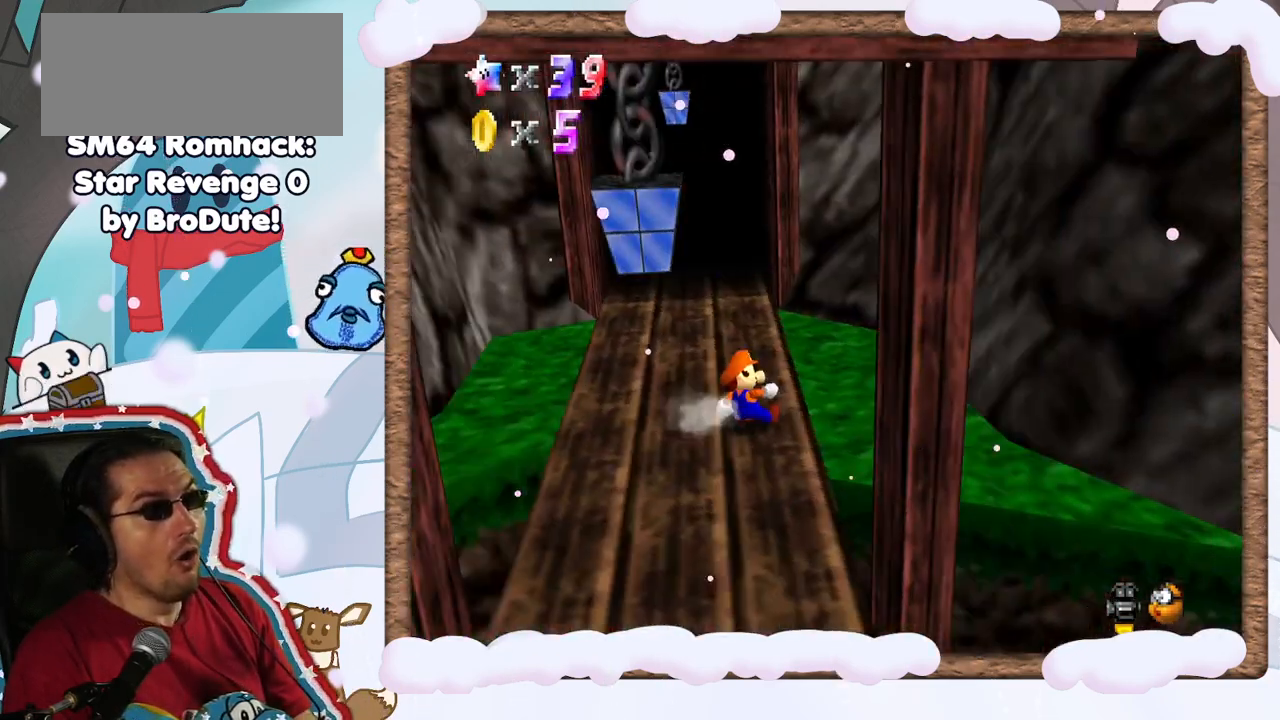
{"buttons": [], "left_stick": "up", "events": [[17, "C_RIGHT", "up"], [217, "left_stick", "up"]]}